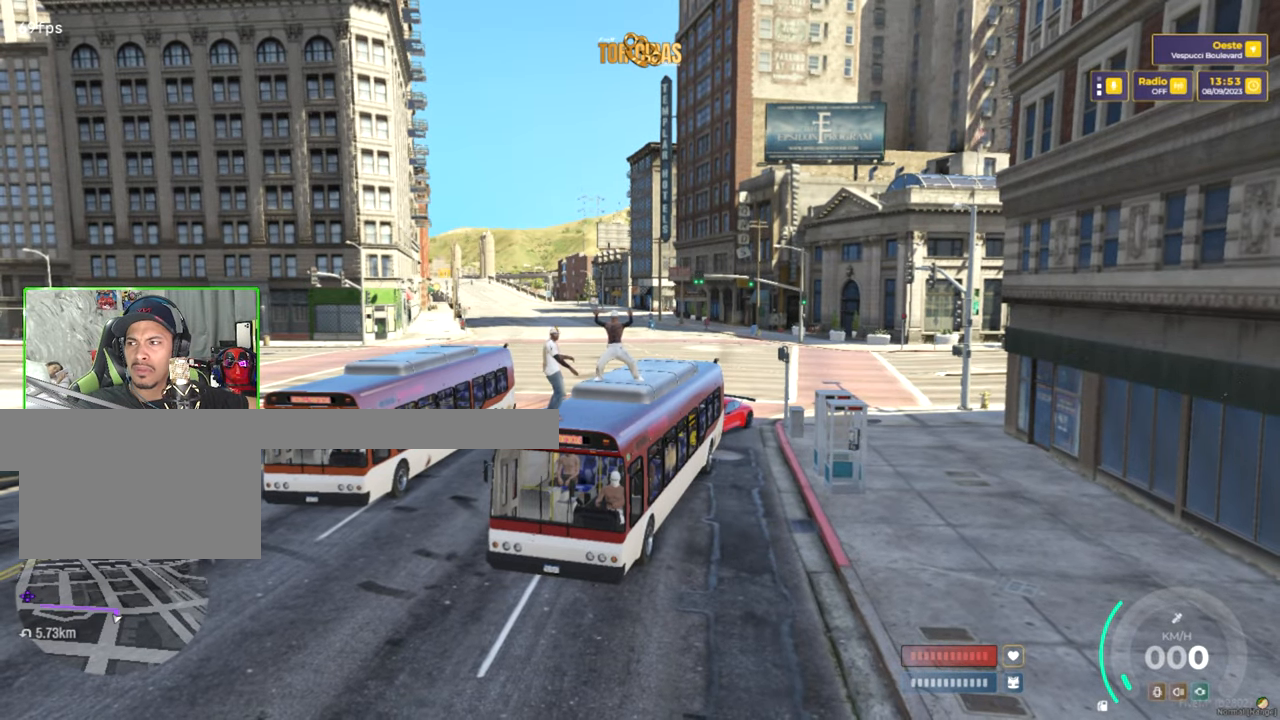
Gameplay with keyboard and mouse; each line is a JSON object with the keys and mouse buttons held at the frame after it. "events" lists presses ("down") and releases ("up") of "1", "2", "3", "4", "5", "a", "alt", "c", "caps_lock", "ctrl", "d", "e", "f", "g", "q", "r", "s", "shift", "space", "t", "tab", "v", "w", "x", "z", "mouse_left", "mouse_wheel" and "mouse_right" between this image and that frame as [ms after this image, input, new state], when the widget could be followed in between. "mouse_left", "mouse_wheel", "mouse_right" = the "left", "wheel", "right" buttons of the "mouse" list. No other keys are recorded. "wheel" means that the mouse wheel is clicked or scrolled. "mouse_move" is the direction in which the mouse moves at that frame (one of eight, or "still"), when it could be read.
{"keys": [], "mouse": [], "mouse_move": "still", "events": []}
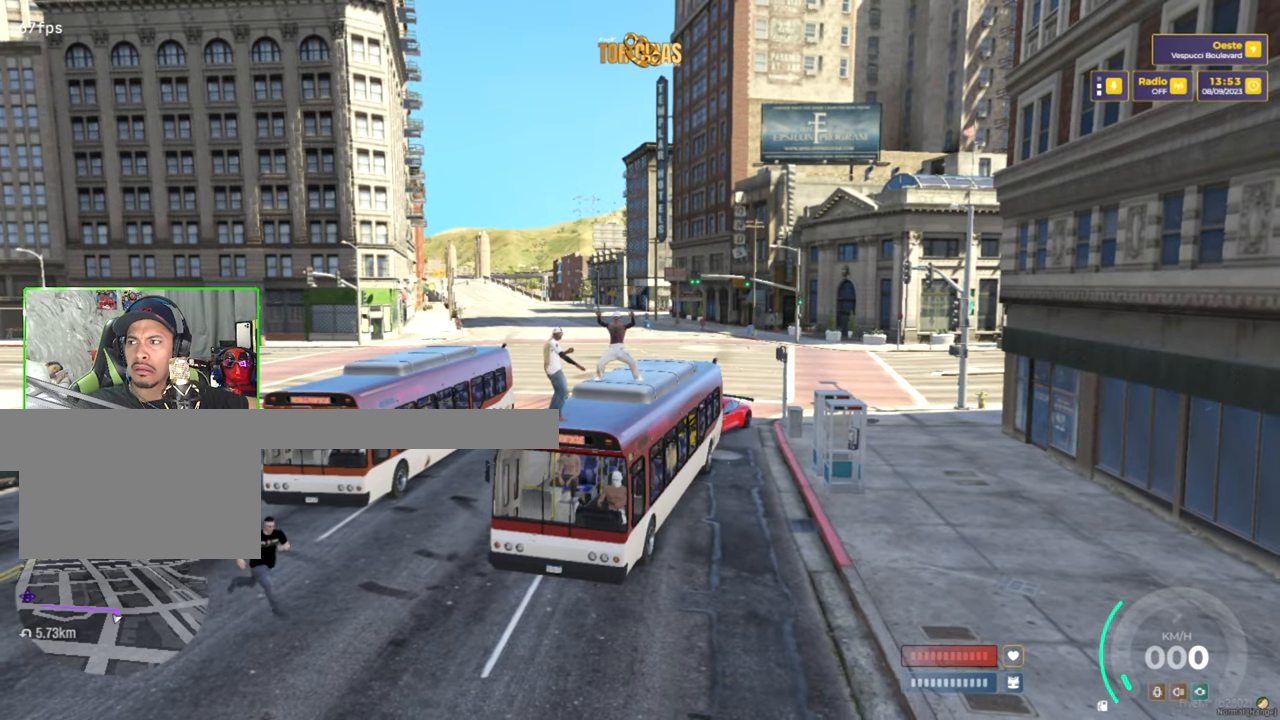
{"keys": [], "mouse": [], "mouse_move": "still", "events": []}
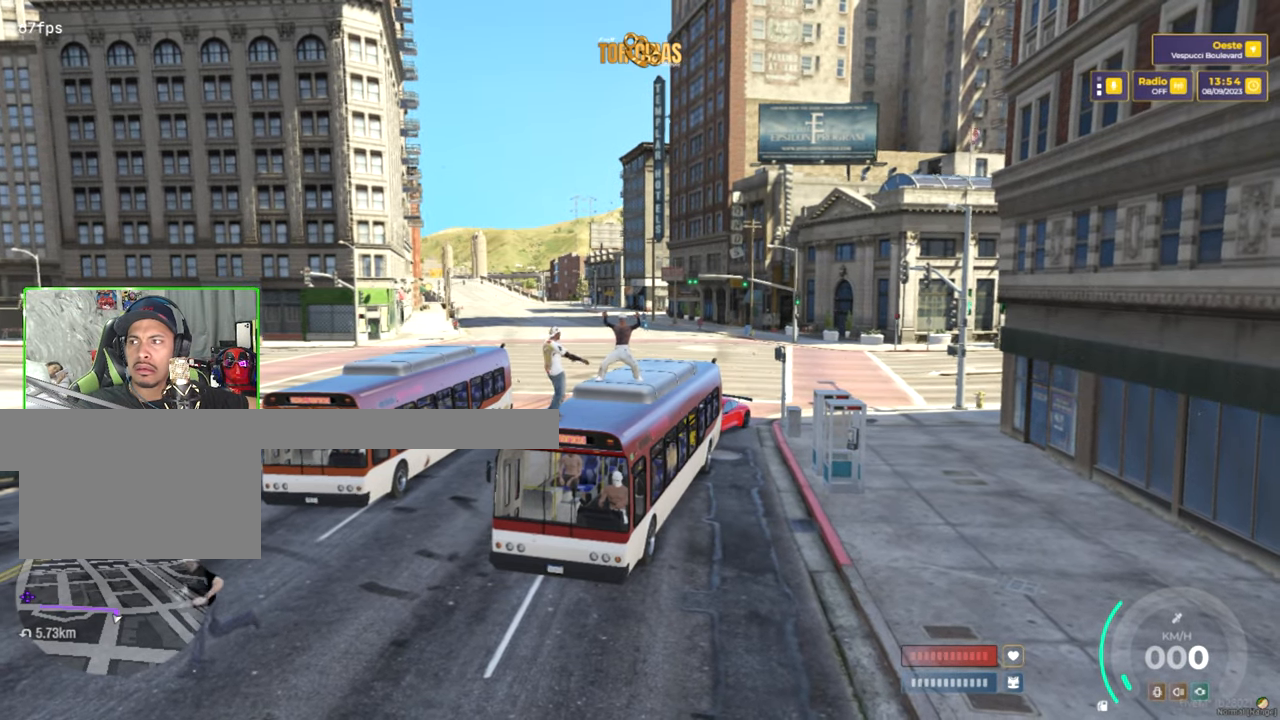
{"keys": [], "mouse": [], "mouse_move": "still", "events": []}
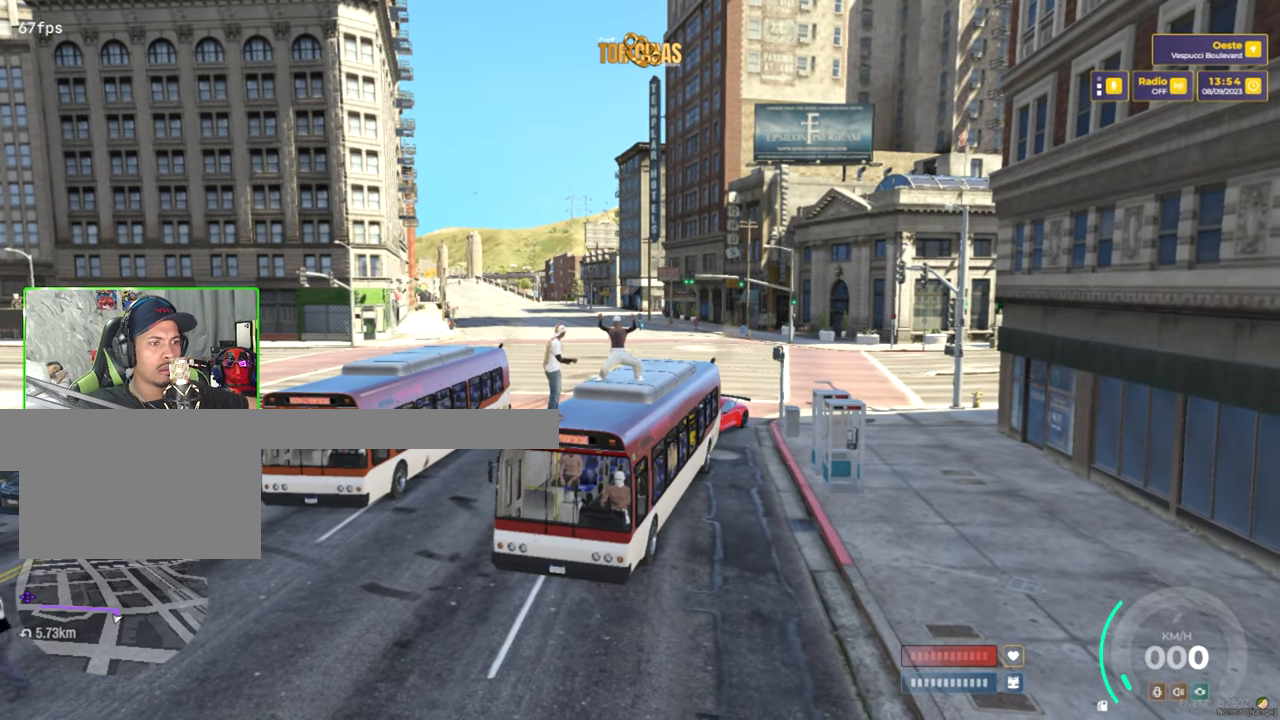
{"keys": [], "mouse": [], "mouse_move": "still", "events": []}
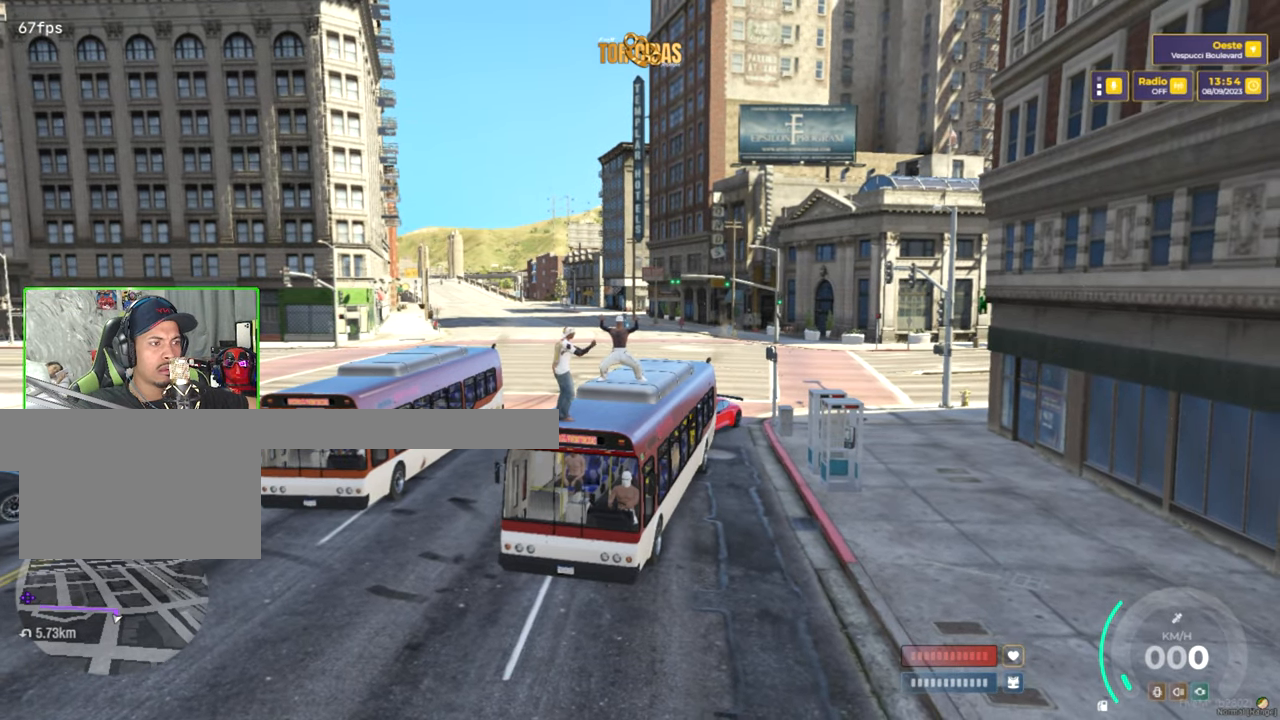
{"keys": [], "mouse": [], "mouse_move": "up", "events": []}
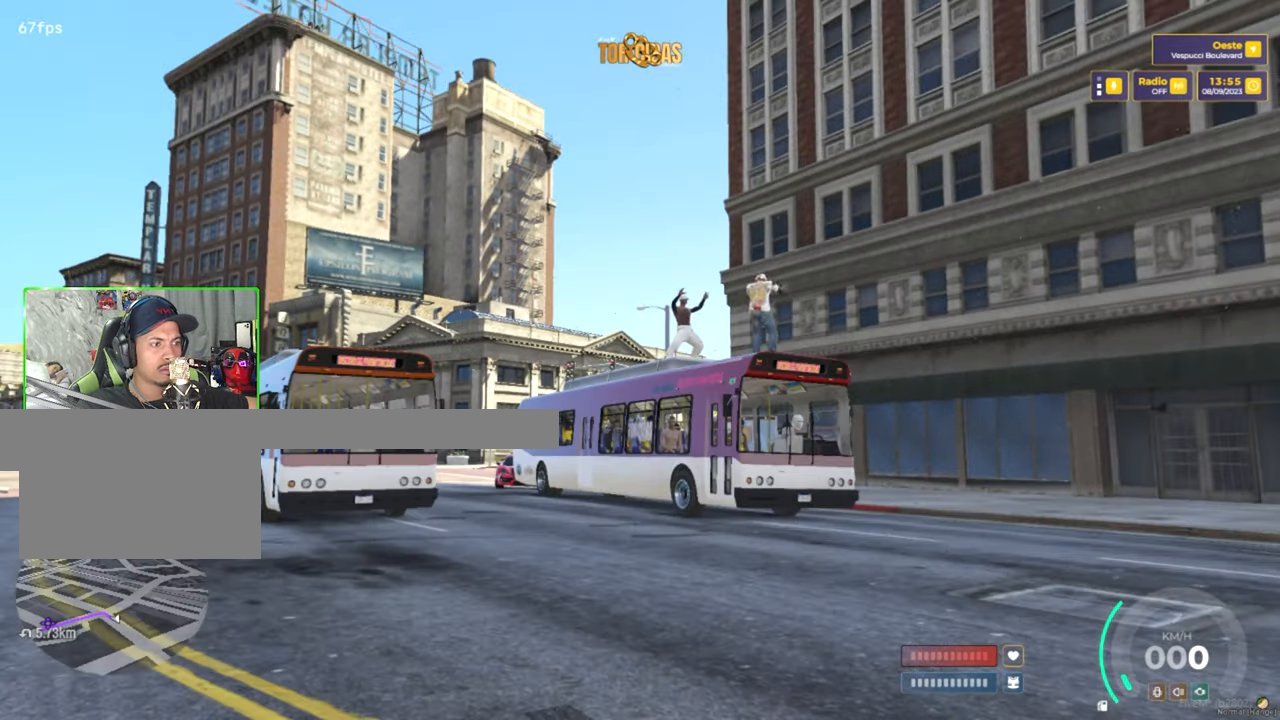
{"keys": [], "mouse": [], "mouse_move": "right", "events": []}
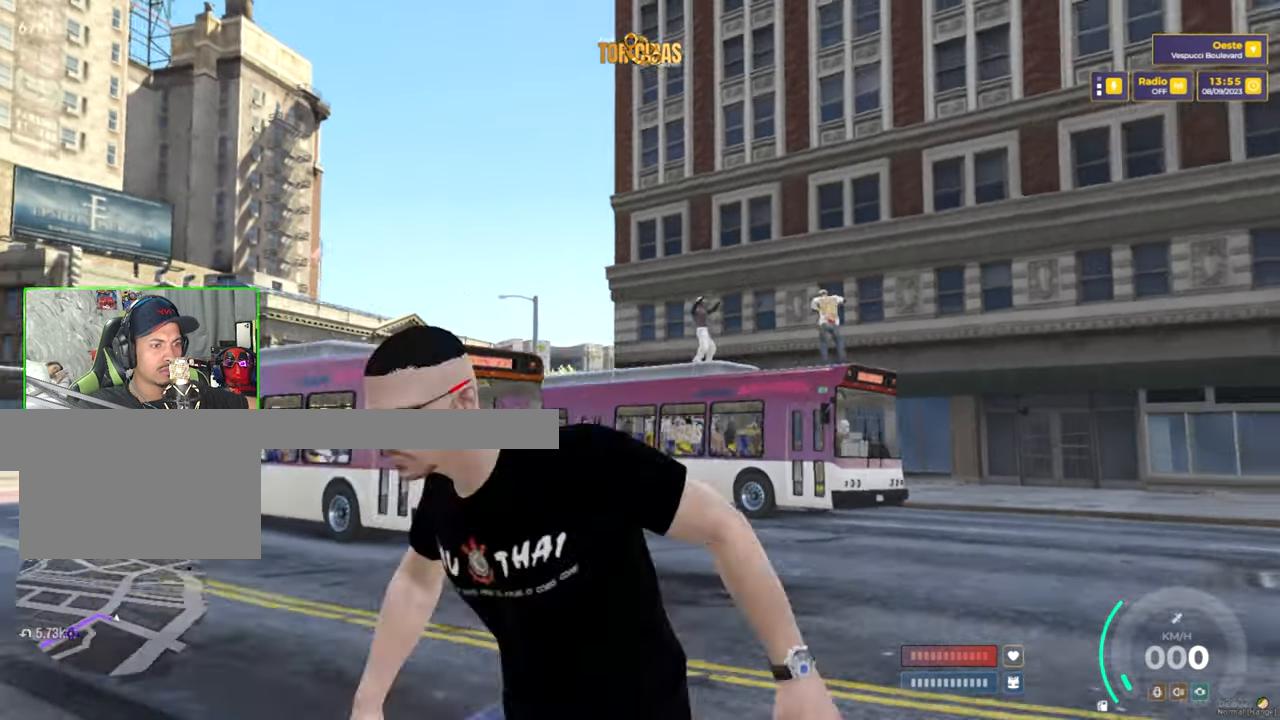
{"keys": [], "mouse": [], "mouse_move": "still", "events": []}
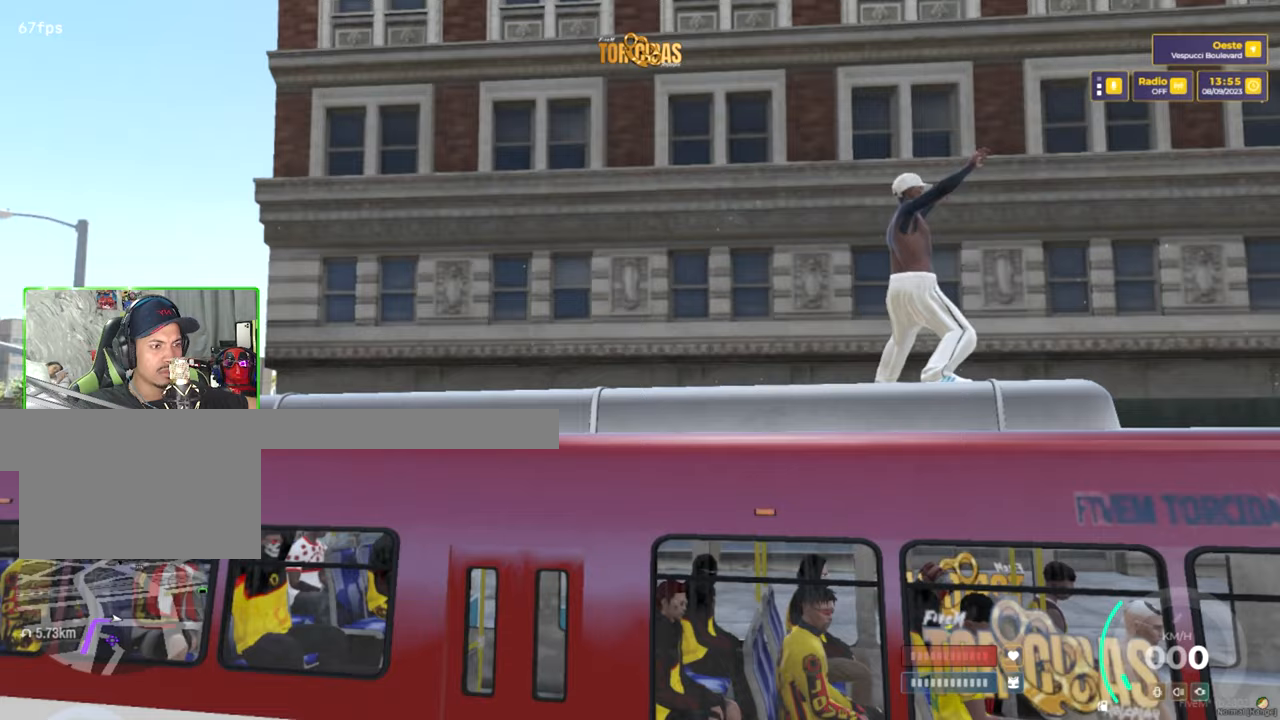
{"keys": [], "mouse": [], "mouse_move": "left", "events": []}
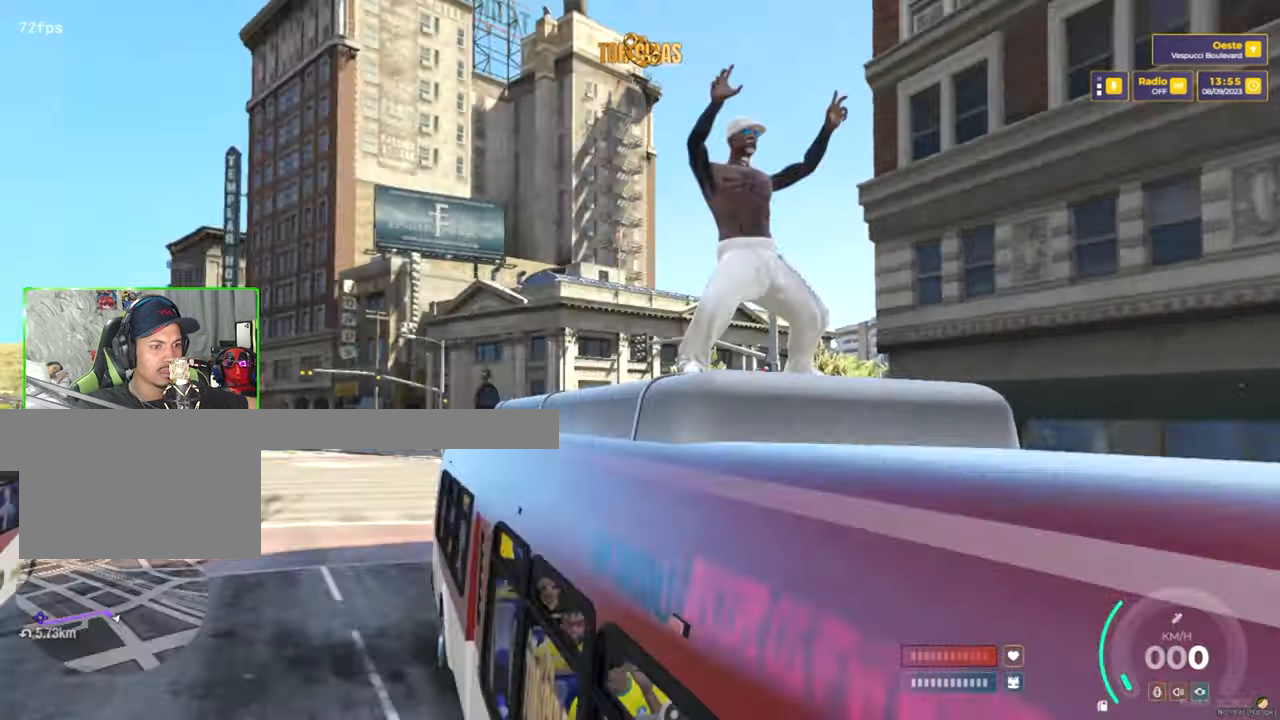
{"keys": [], "mouse": [], "mouse_move": "down-right", "events": []}
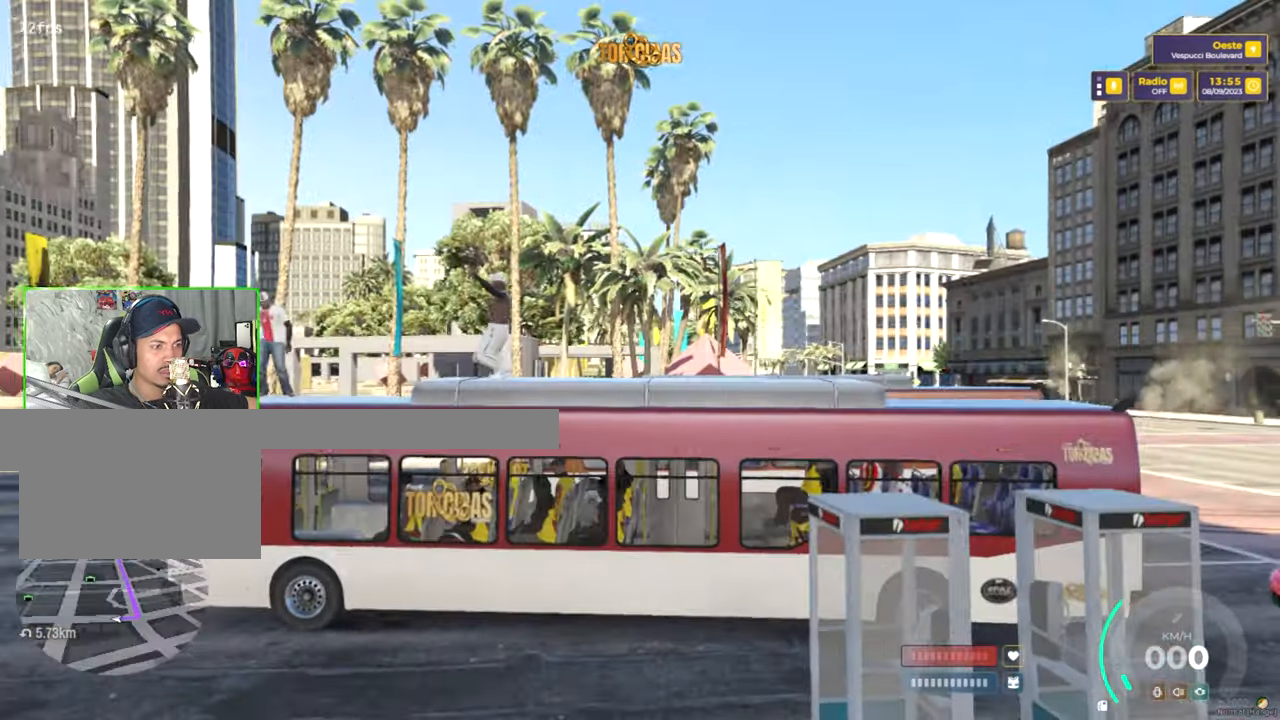
{"keys": [], "mouse": [], "mouse_move": "down-right", "events": []}
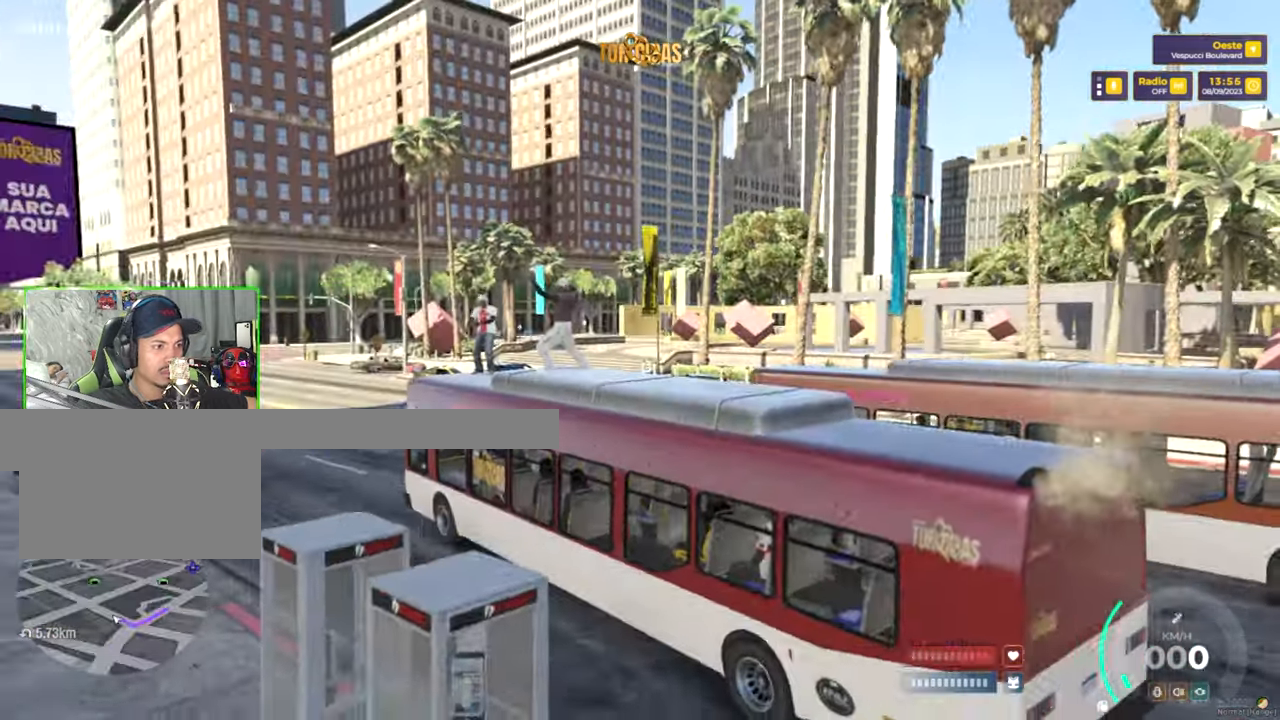
{"keys": [], "mouse": [], "mouse_move": "still", "events": []}
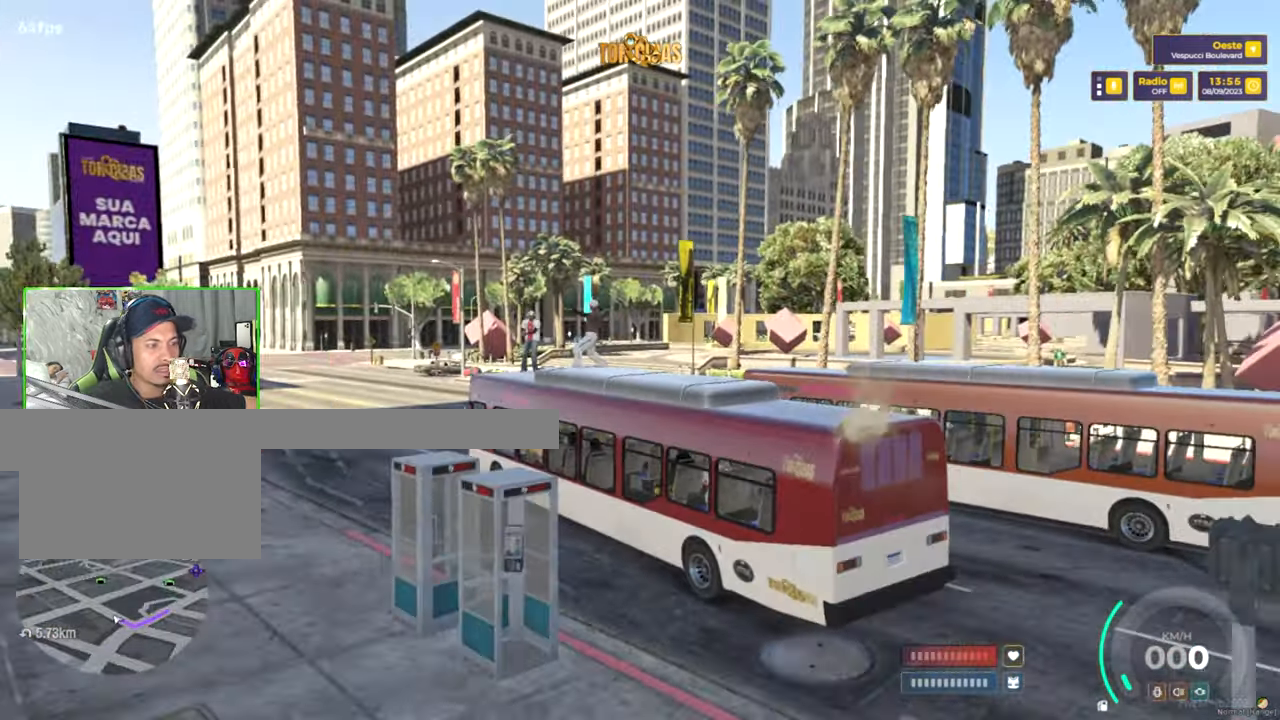
{"keys": [], "mouse": [], "mouse_move": "up-right", "events": []}
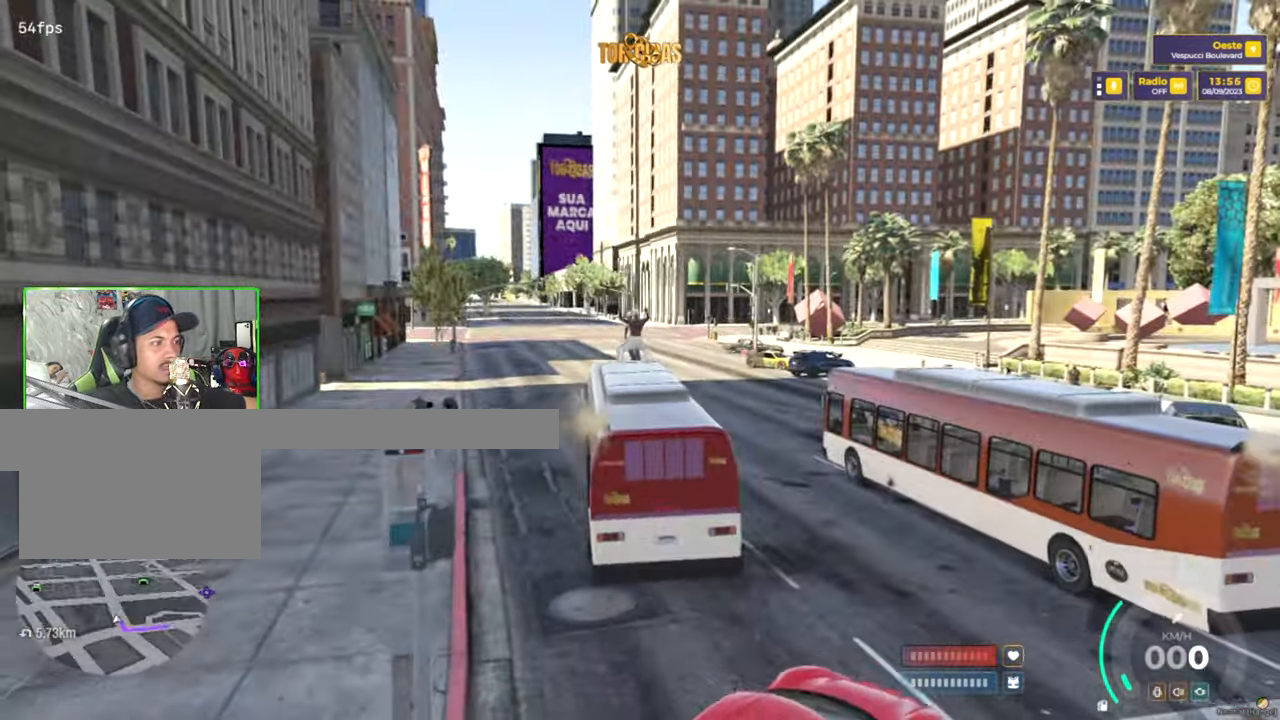
{"keys": [], "mouse": [], "mouse_move": "still", "events": []}
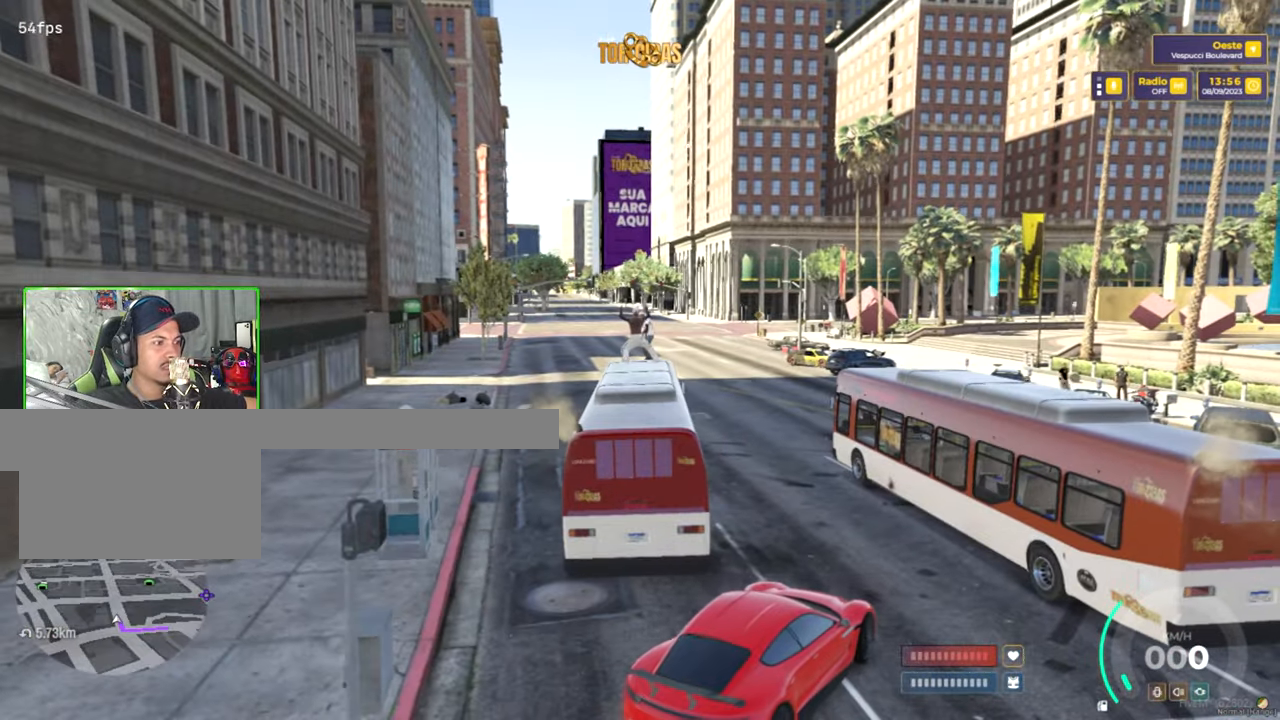
{"keys": [], "mouse": [], "mouse_move": "still", "events": []}
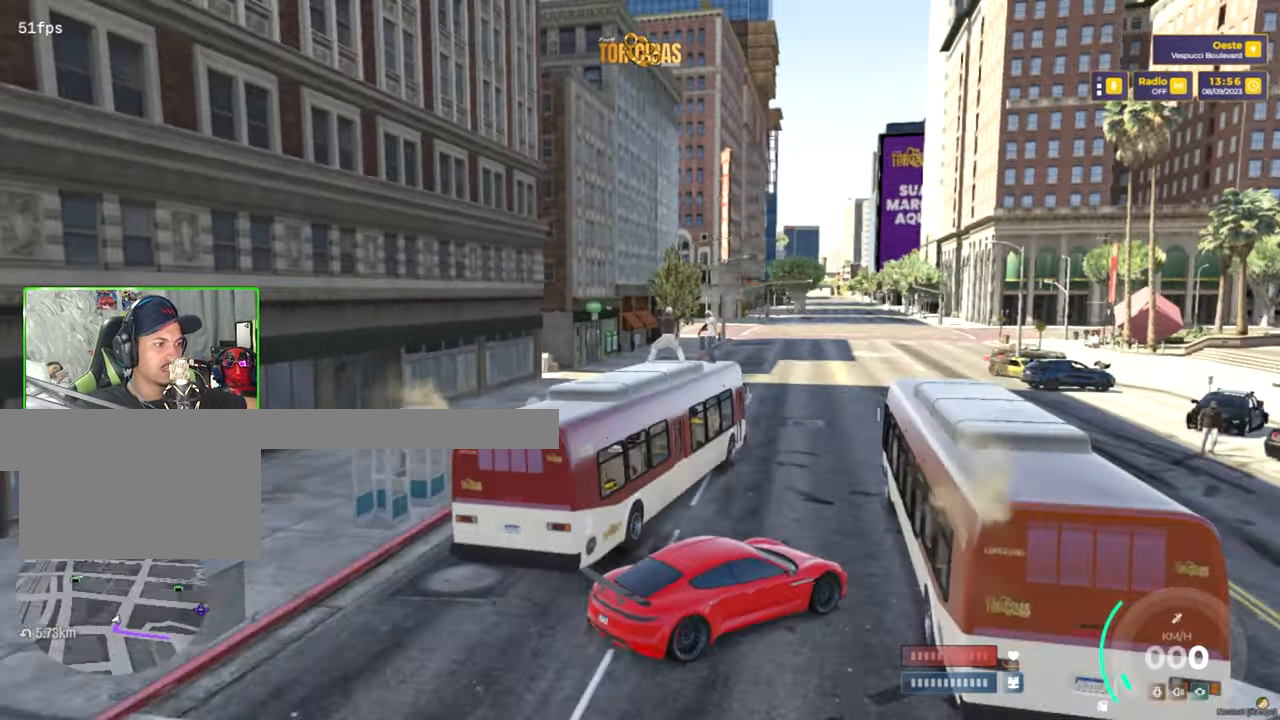
{"keys": [], "mouse": [], "mouse_move": "still", "events": []}
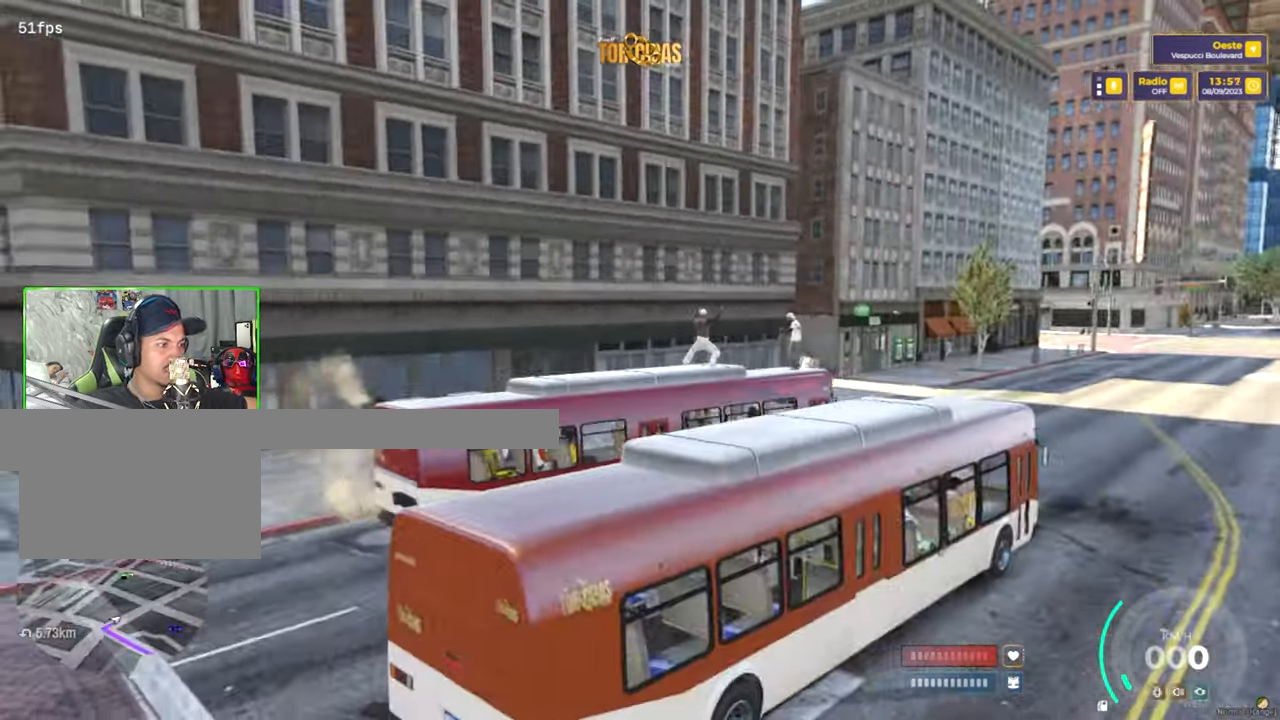
{"keys": [], "mouse": [], "mouse_move": "still", "events": []}
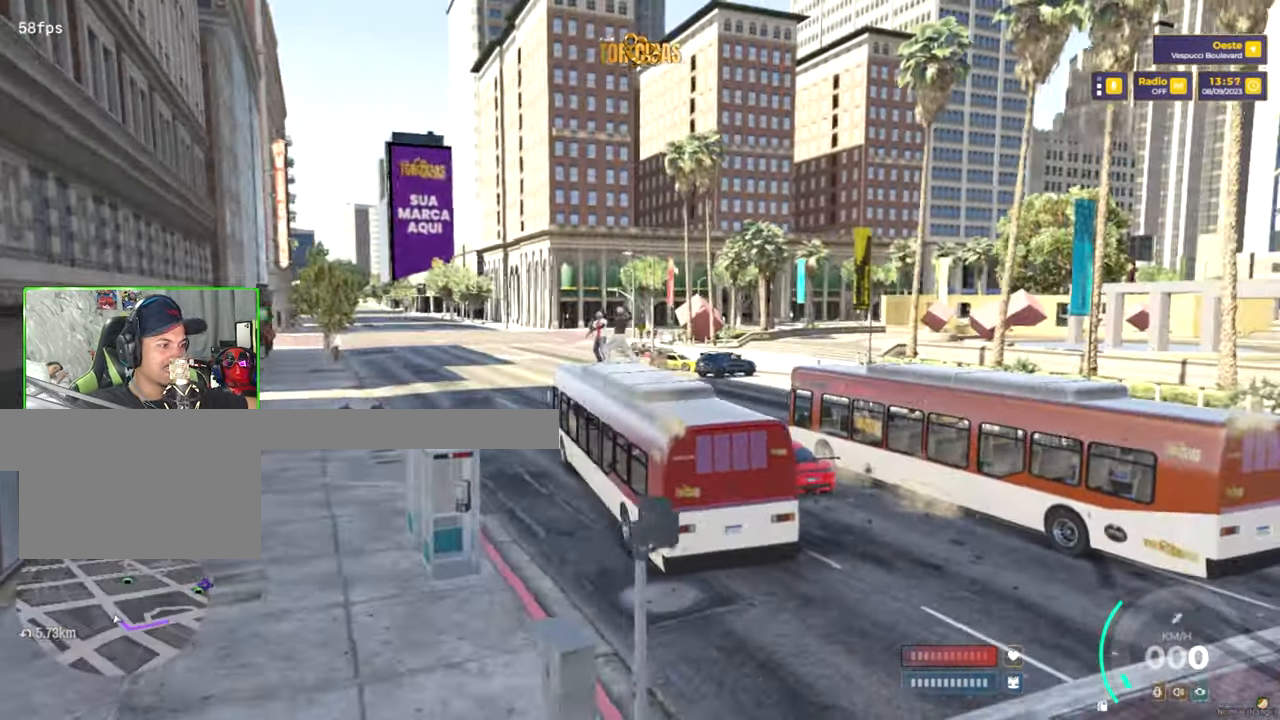
{"keys": [], "mouse": [], "mouse_move": "left", "events": []}
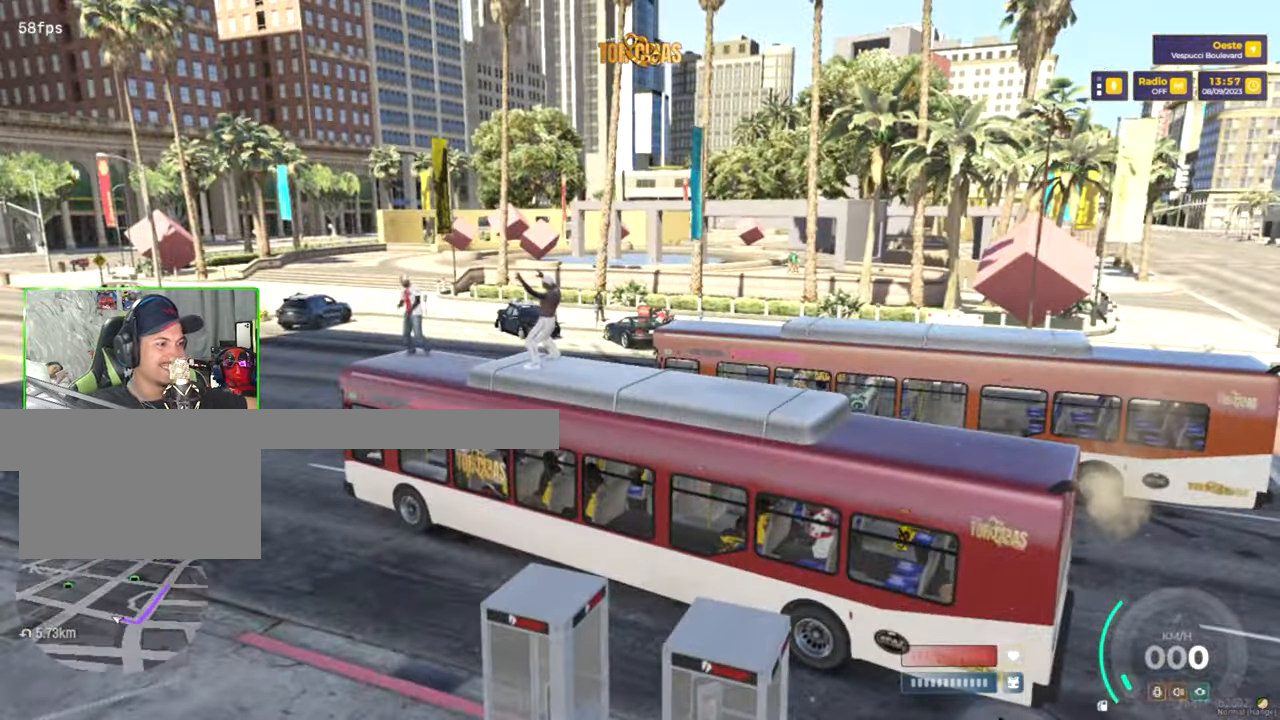
{"keys": [], "mouse": [], "mouse_move": "still", "events": []}
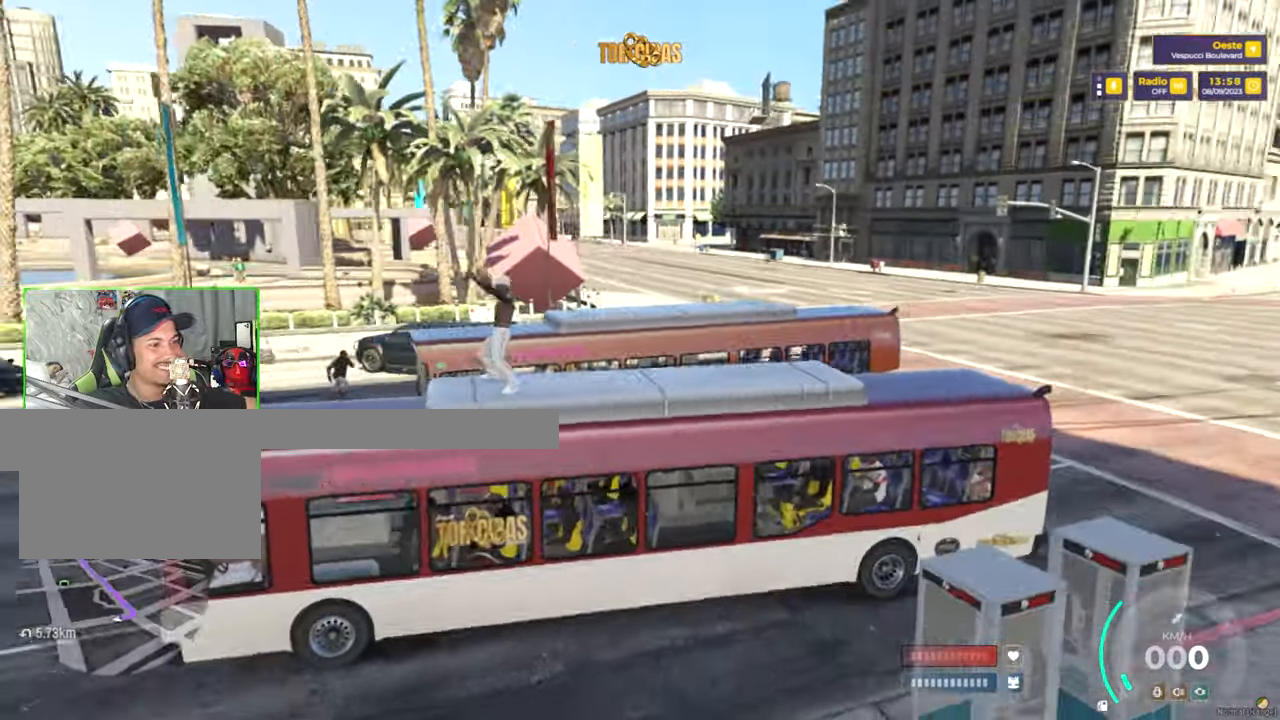
{"keys": [], "mouse": [], "mouse_move": "up", "events": []}
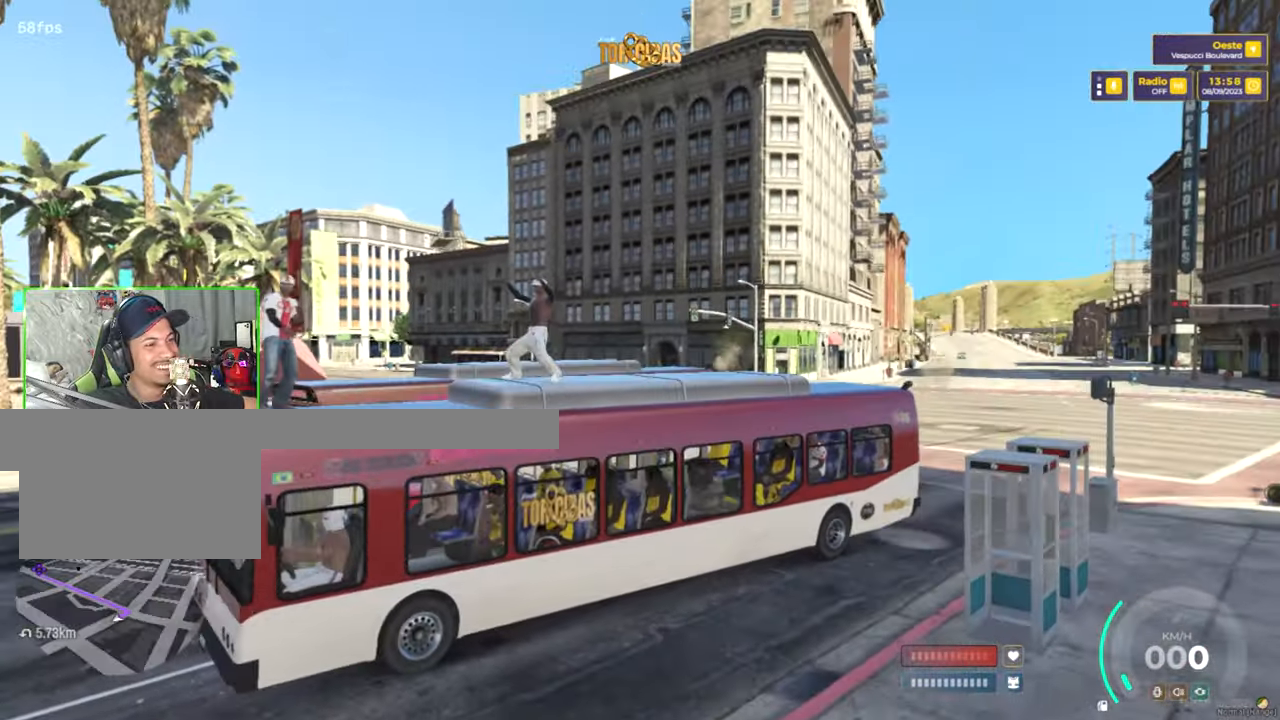
{"keys": [], "mouse": [], "mouse_move": "still", "events": []}
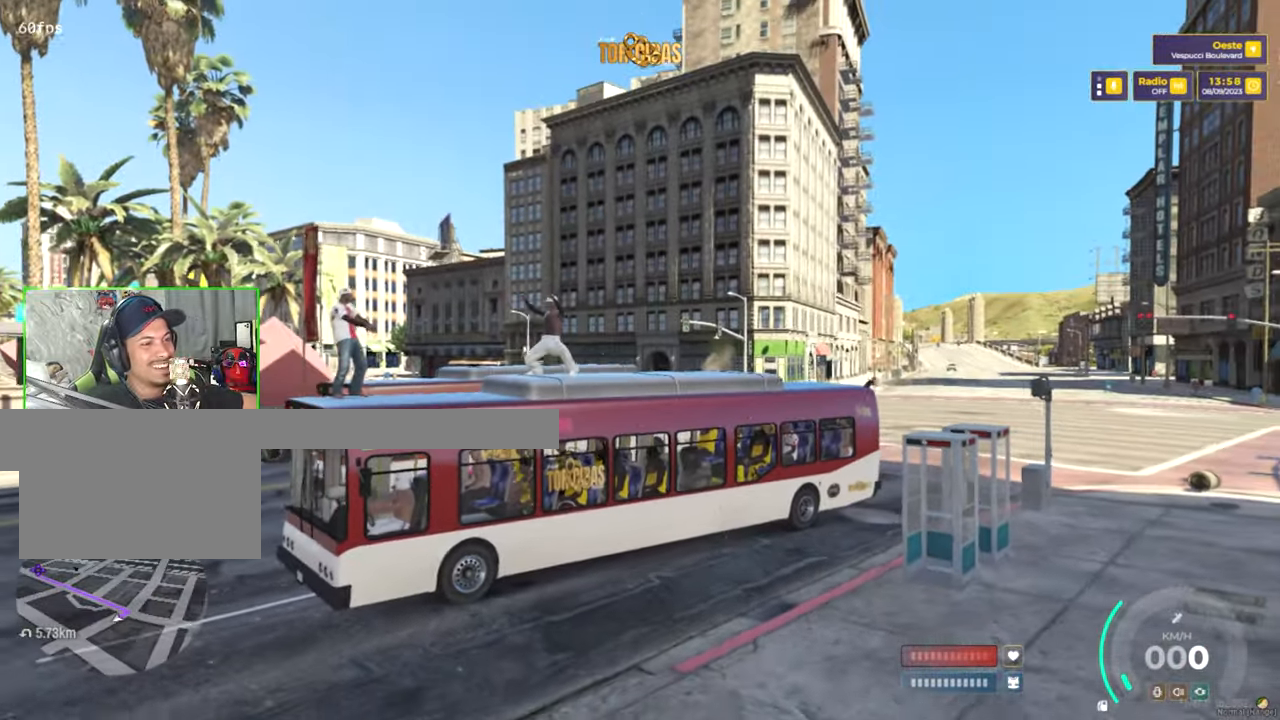
{"keys": [], "mouse": [], "mouse_move": "still", "events": []}
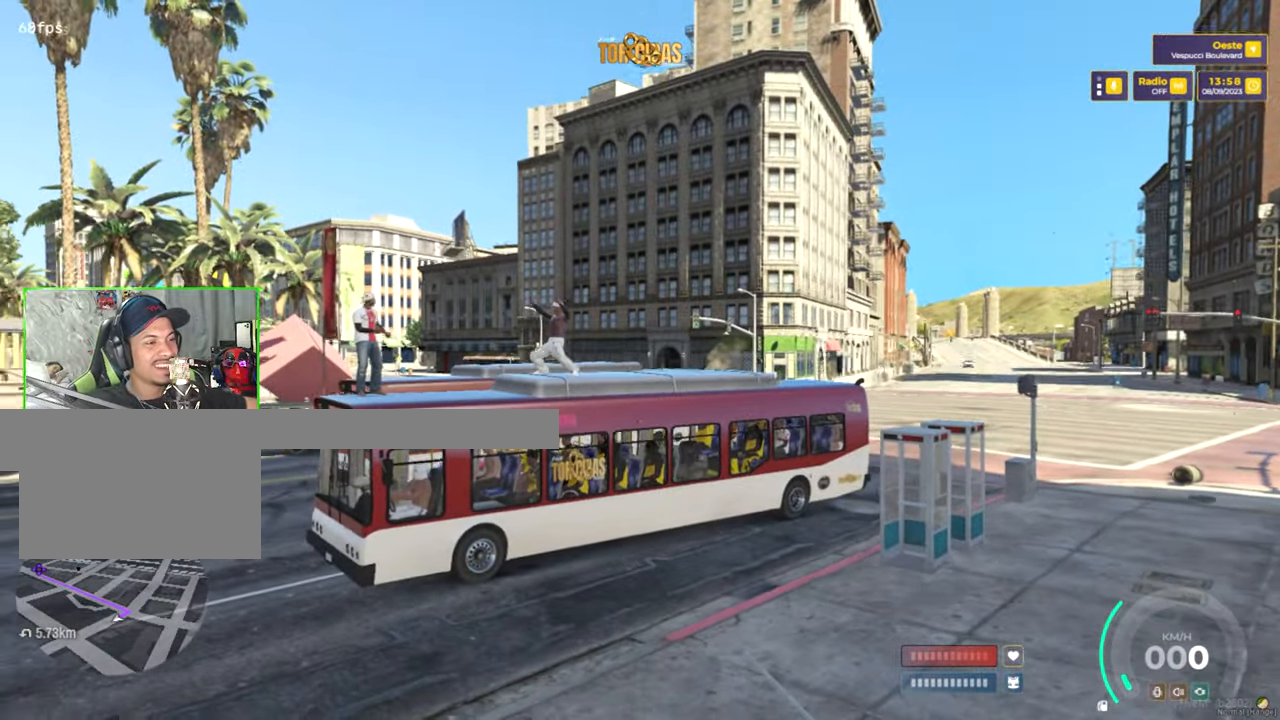
{"keys": [], "mouse": [], "mouse_move": "left", "events": []}
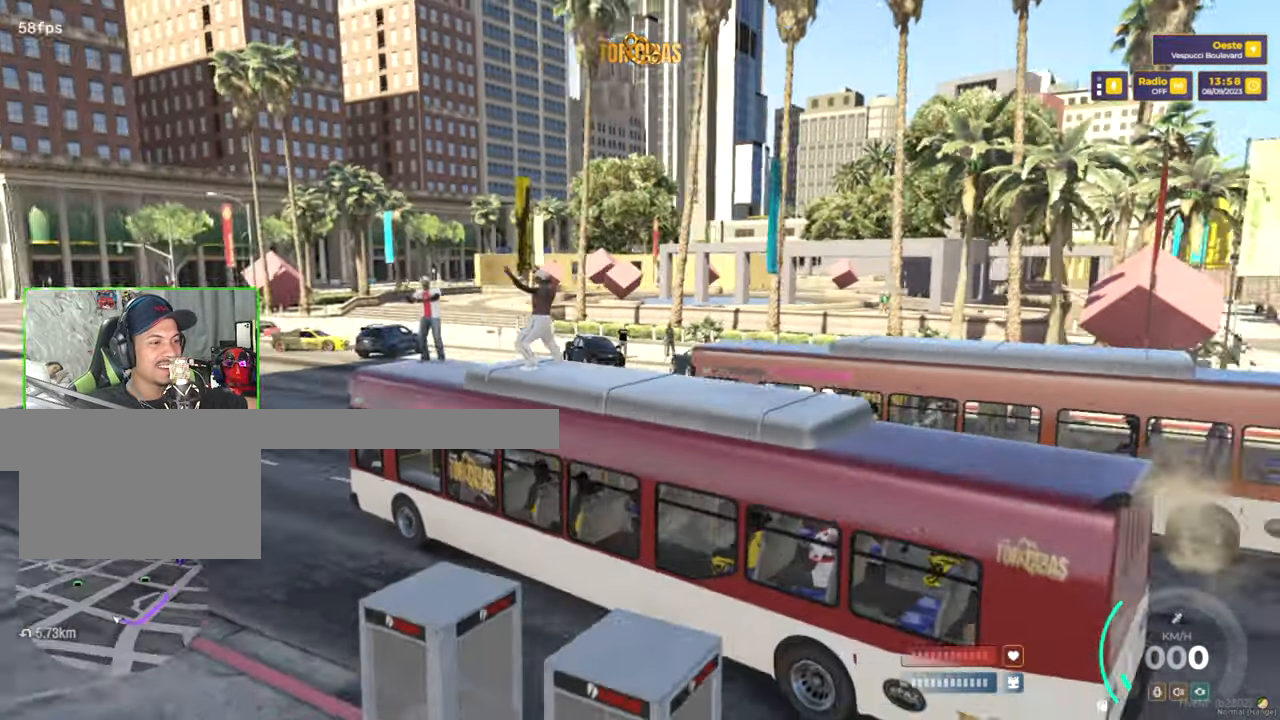
{"keys": [], "mouse": [], "mouse_move": "still", "events": []}
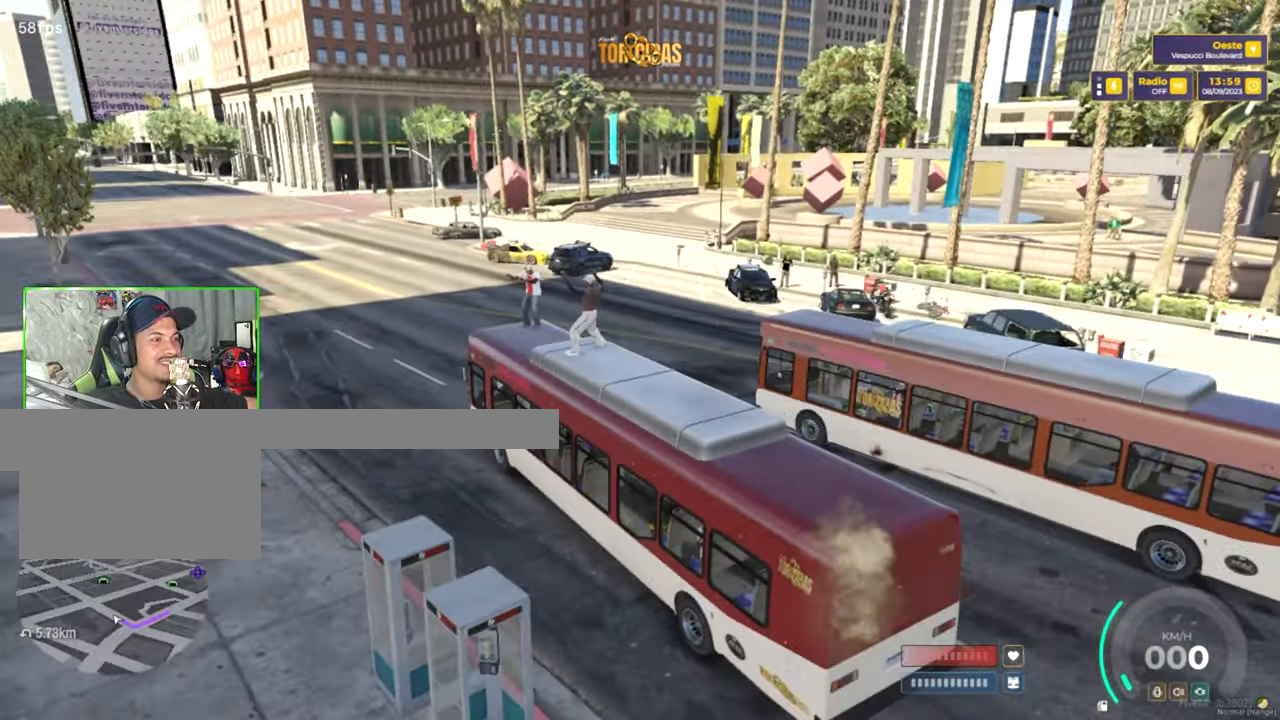
{"keys": [], "mouse": [], "mouse_move": "still", "events": []}
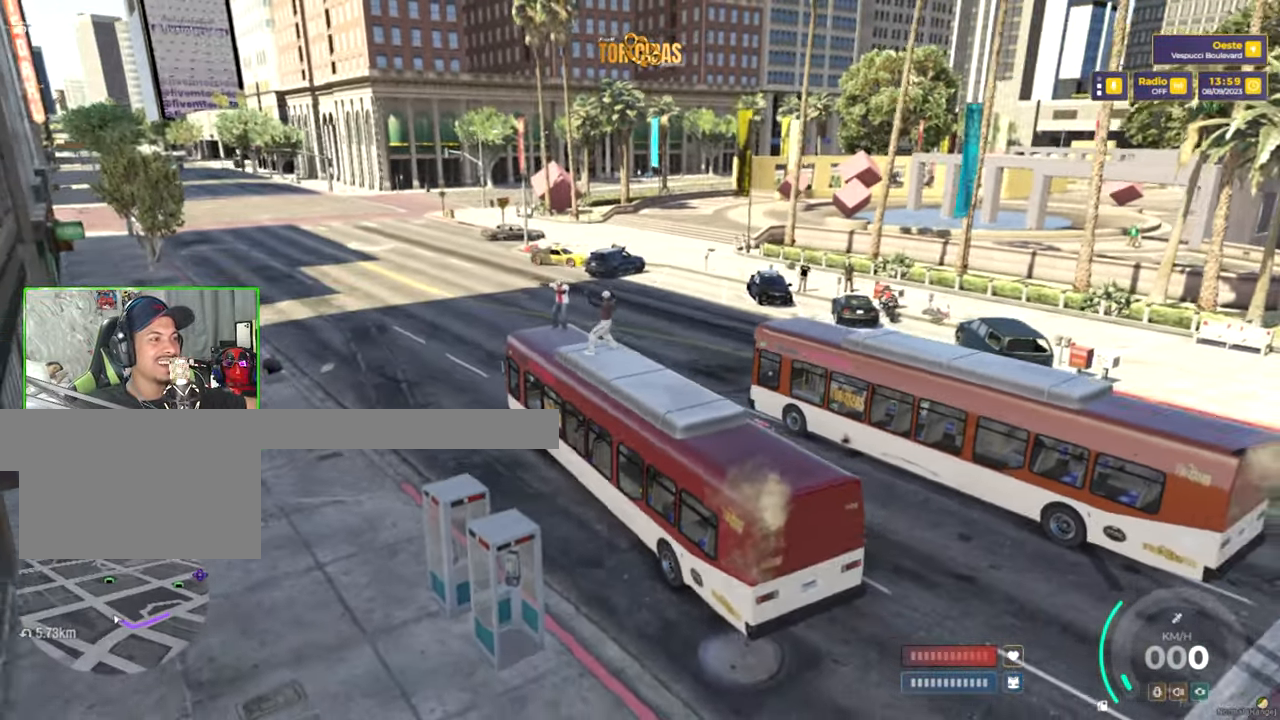
{"keys": [], "mouse": [], "mouse_move": "still", "events": []}
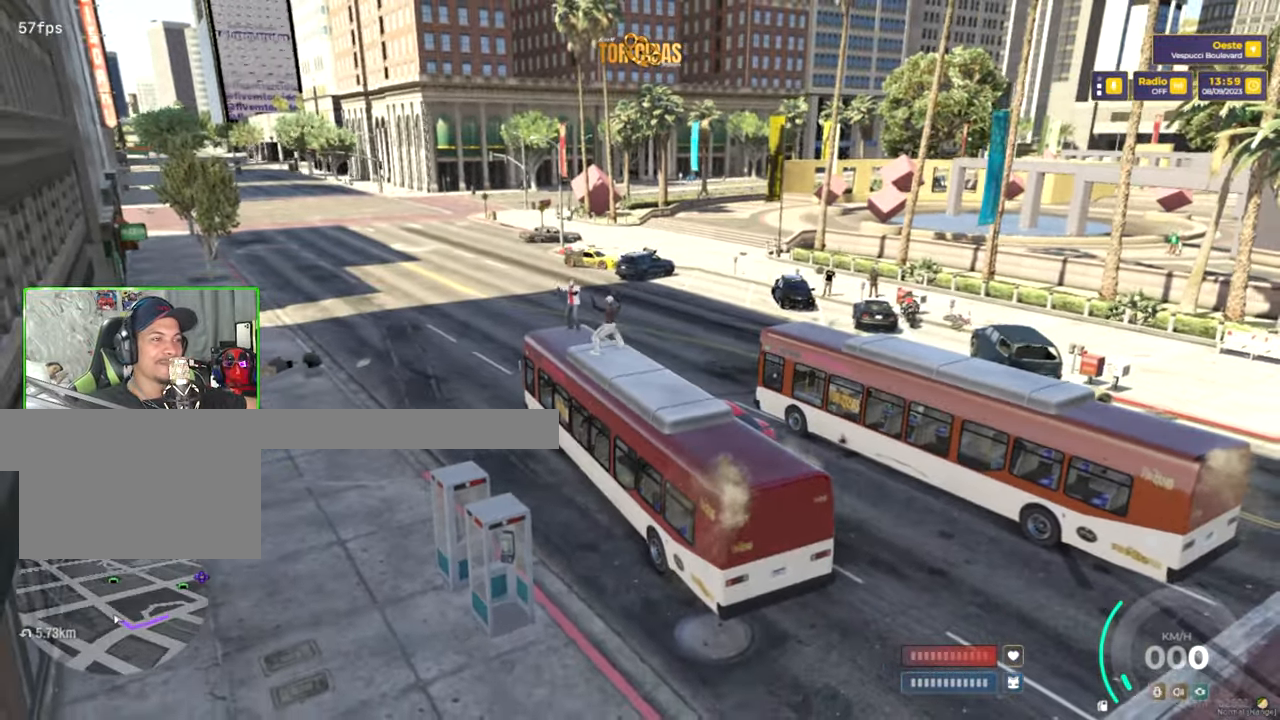
{"keys": [], "mouse": [], "mouse_move": "still", "events": []}
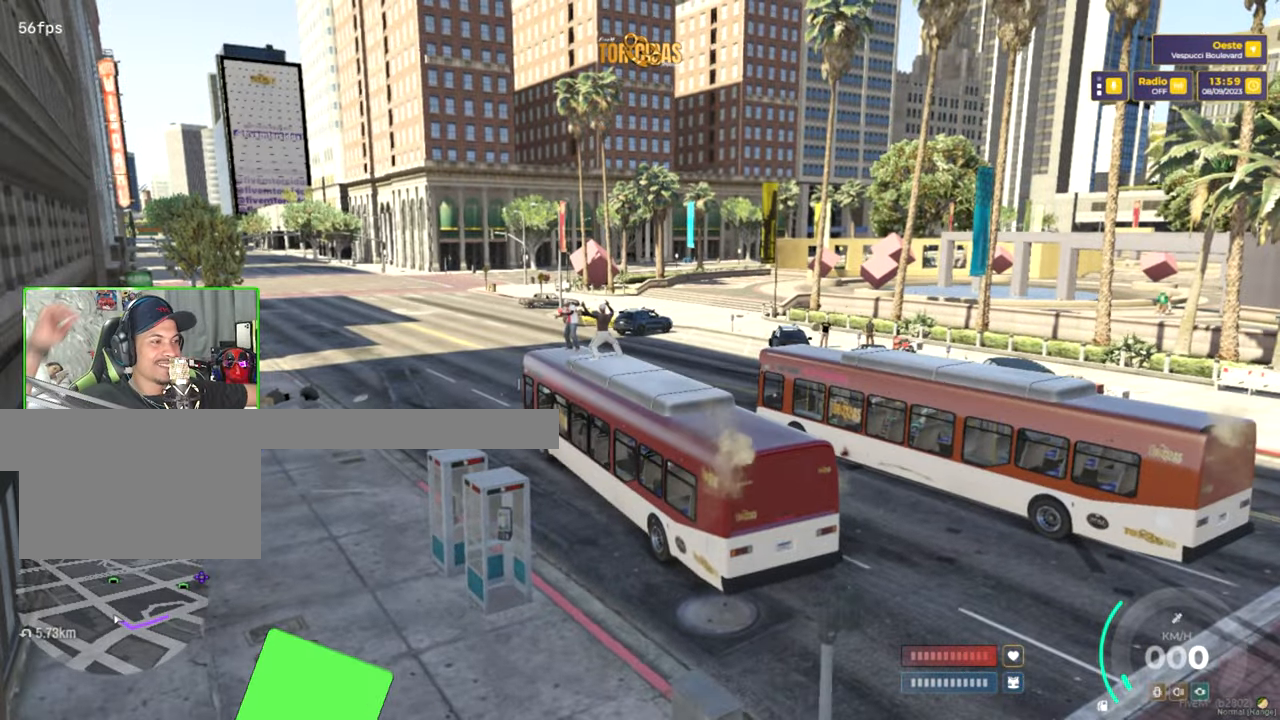
{"keys": [], "mouse": [], "mouse_move": "still", "events": []}
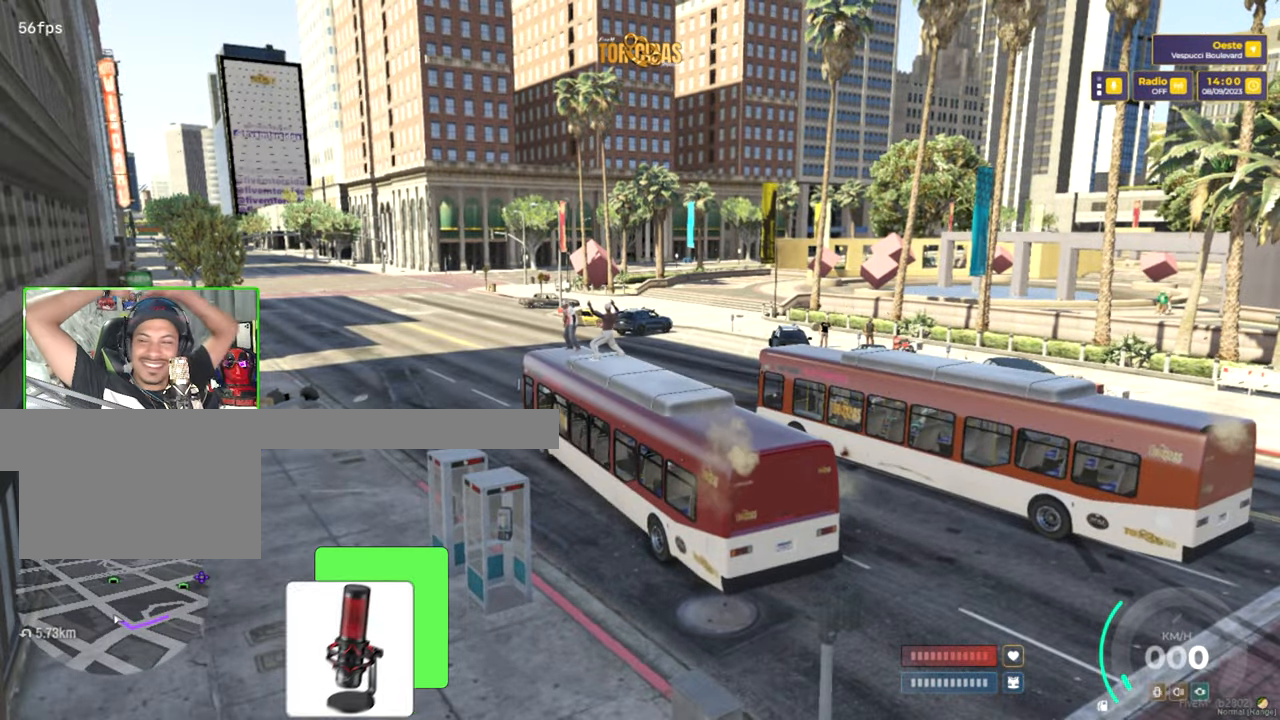
{"keys": [], "mouse": [], "mouse_move": "still", "events": []}
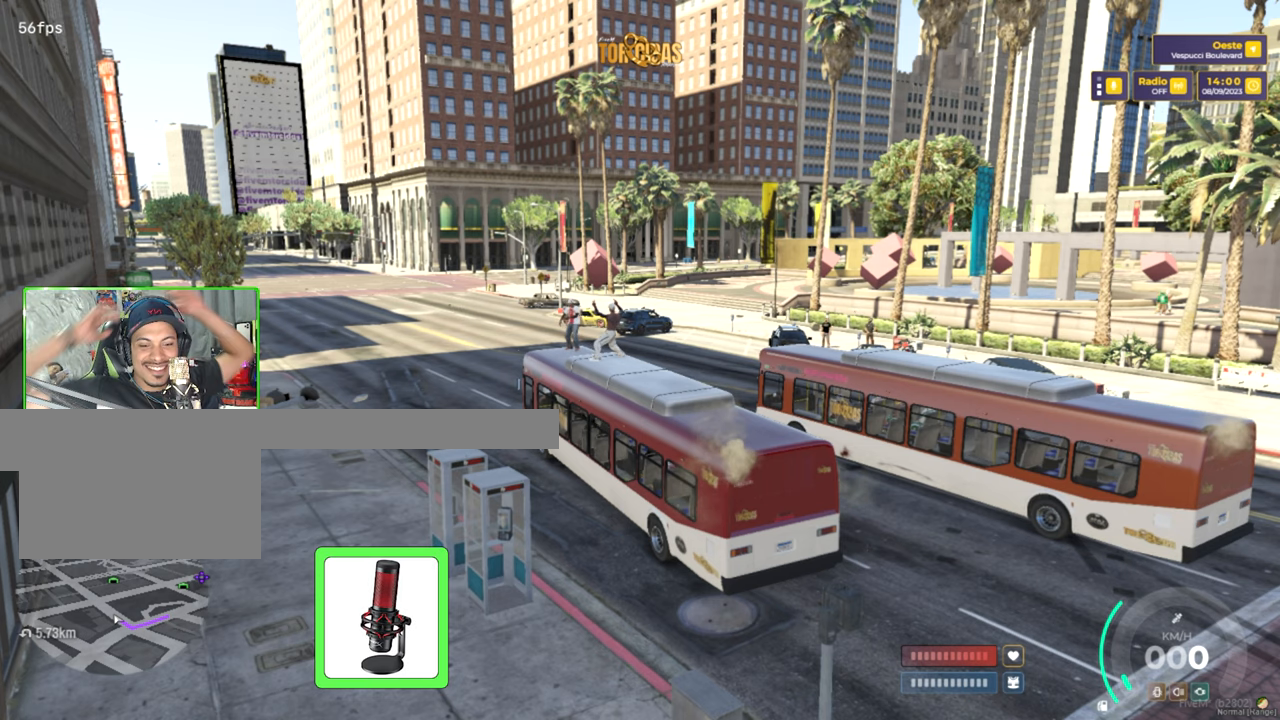
{"keys": [], "mouse": [], "mouse_move": "still", "events": []}